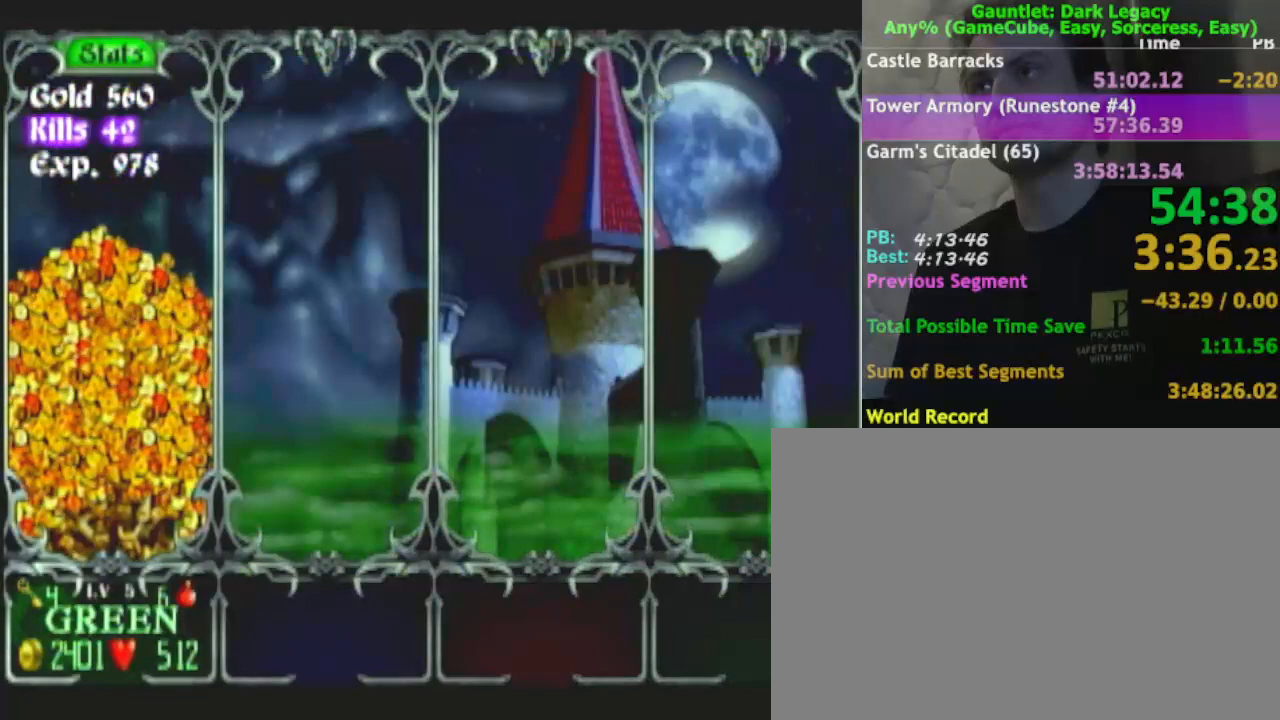
Gameplay with a controller (Nintendo layout); each line is a JSON object with the inputs held at the frame after it. "events" lists button and stick changes between this image and that frame as [ms after this image, input, new state], when the widget could be followed in between. Not read: L3 R3.
{"buttons": [], "left_stick": "center", "right_stick": "center", "events": [[300, "A", "down"], [400, "A", "up"]]}
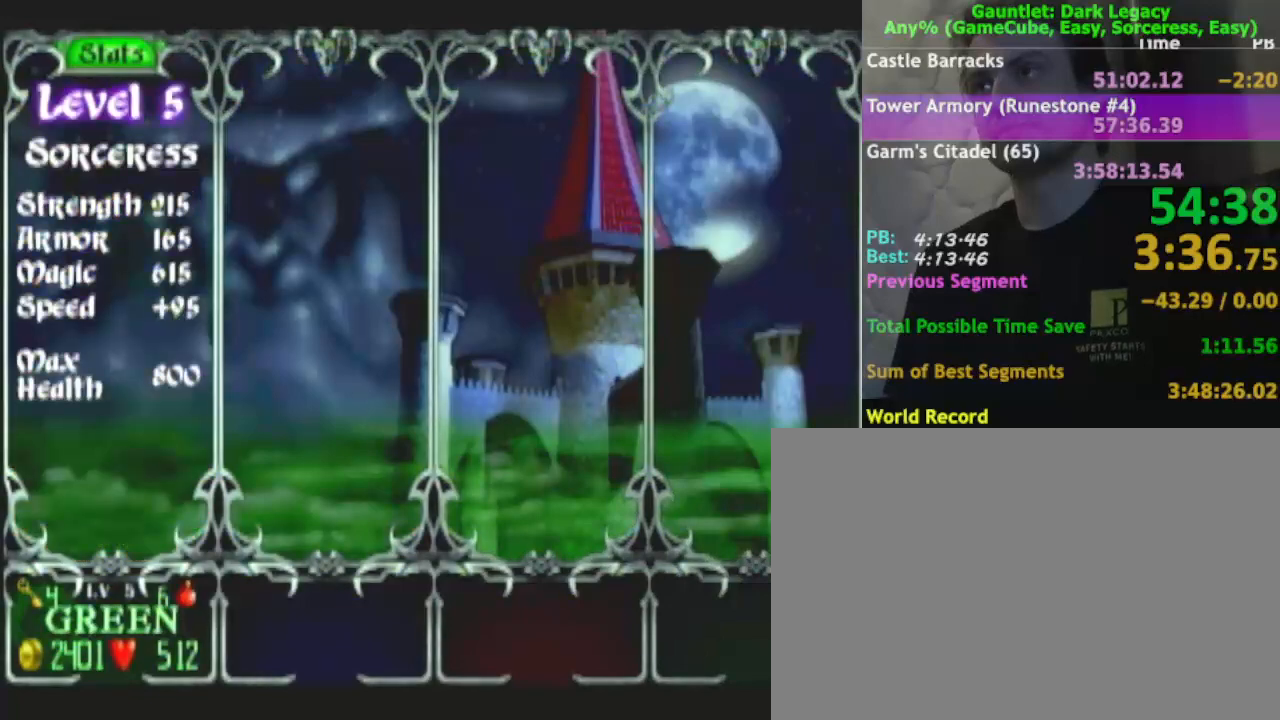
{"buttons": [], "left_stick": "center", "right_stick": "center", "events": []}
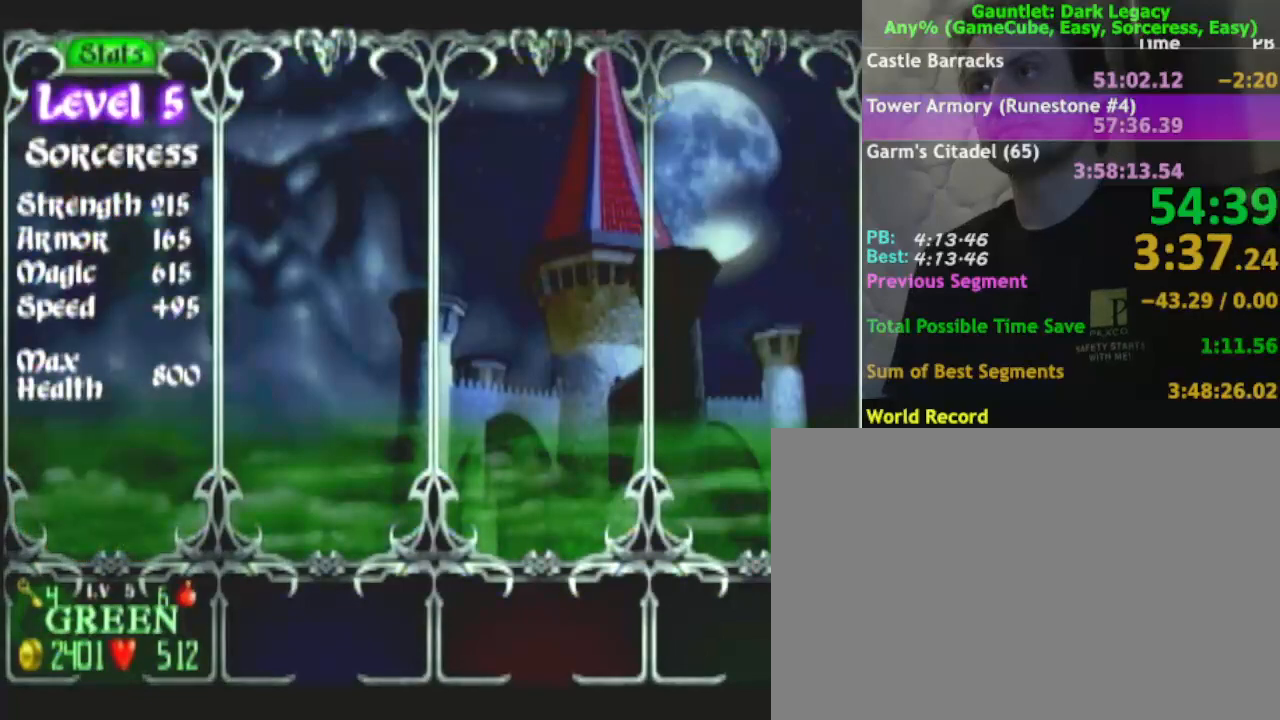
{"buttons": [], "left_stick": "center", "right_stick": "center", "events": []}
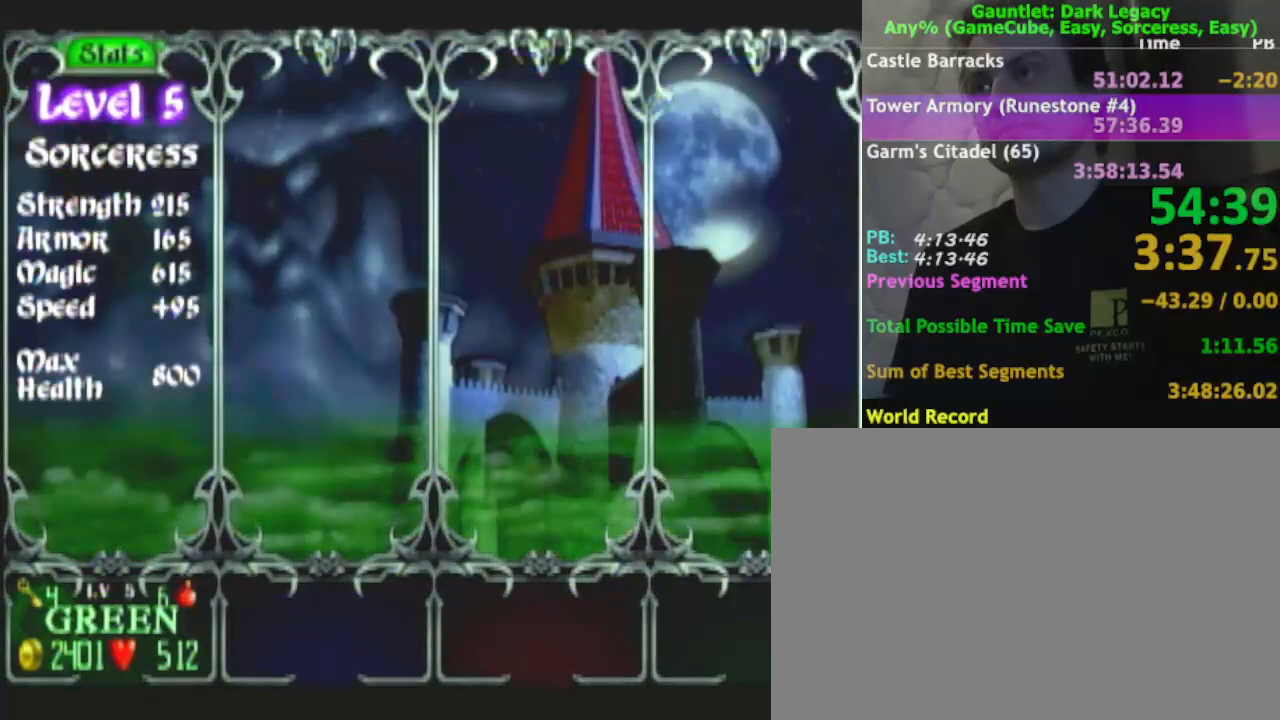
{"buttons": ["A"], "left_stick": "center", "right_stick": "center", "events": [[350, "A", "down"], [400, "A", "up"], [500, "A", "down"]]}
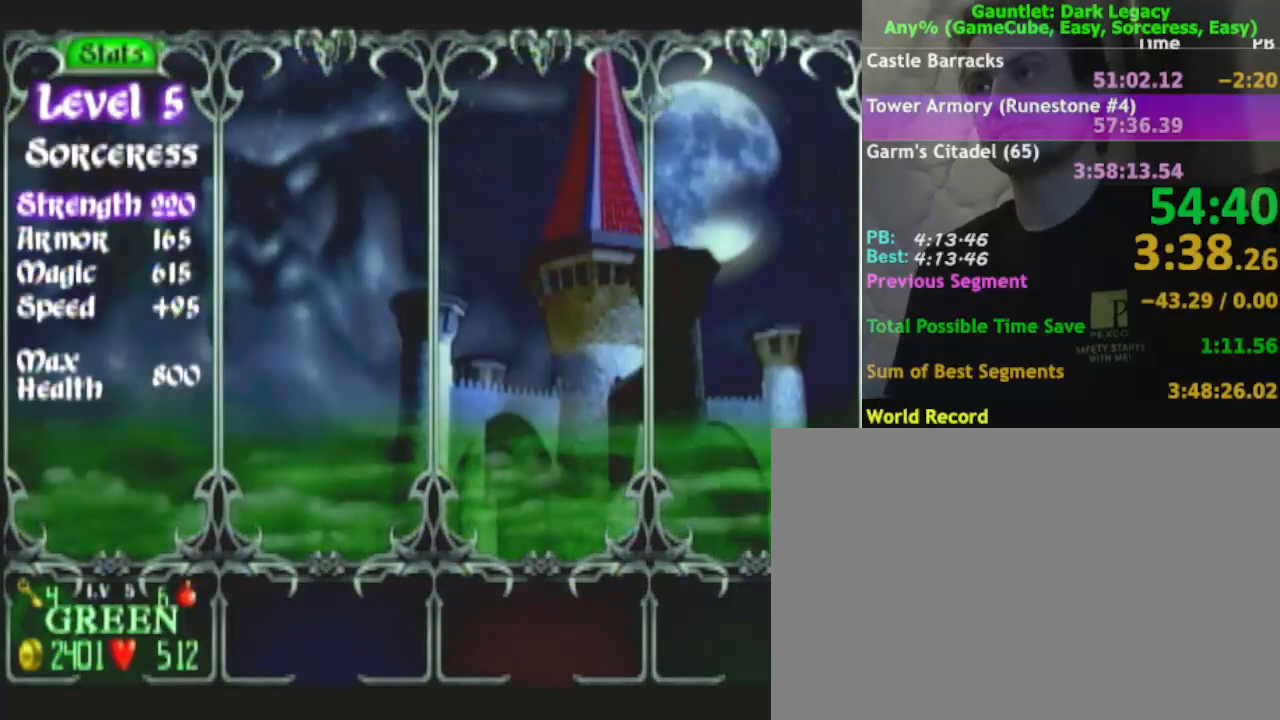
{"buttons": [], "left_stick": "center", "right_stick": "center", "events": [[83, "A", "up"], [183, "A", "down"], [250, "A", "up"], [350, "A", "down"], [433, "A", "up"]]}
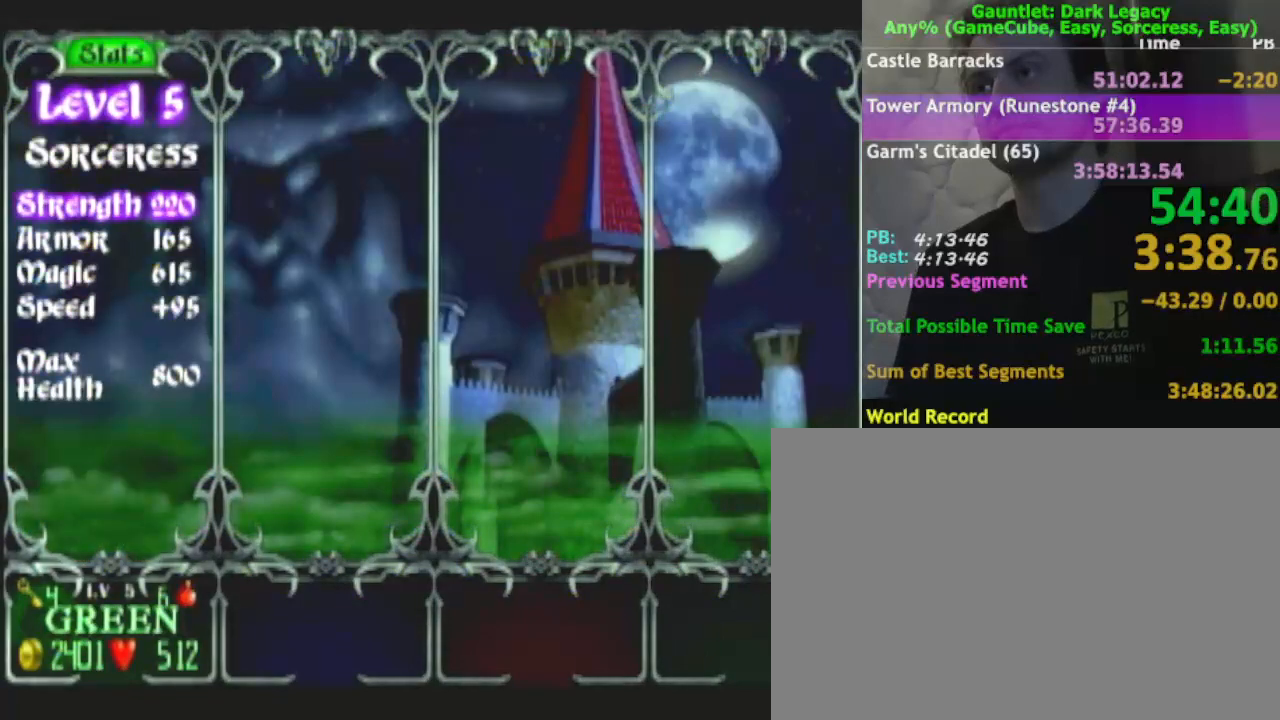
{"buttons": [], "left_stick": "center", "right_stick": "center", "events": [[67, "A", "down"], [150, "A", "up"], [233, "A", "down"], [317, "A", "up"]]}
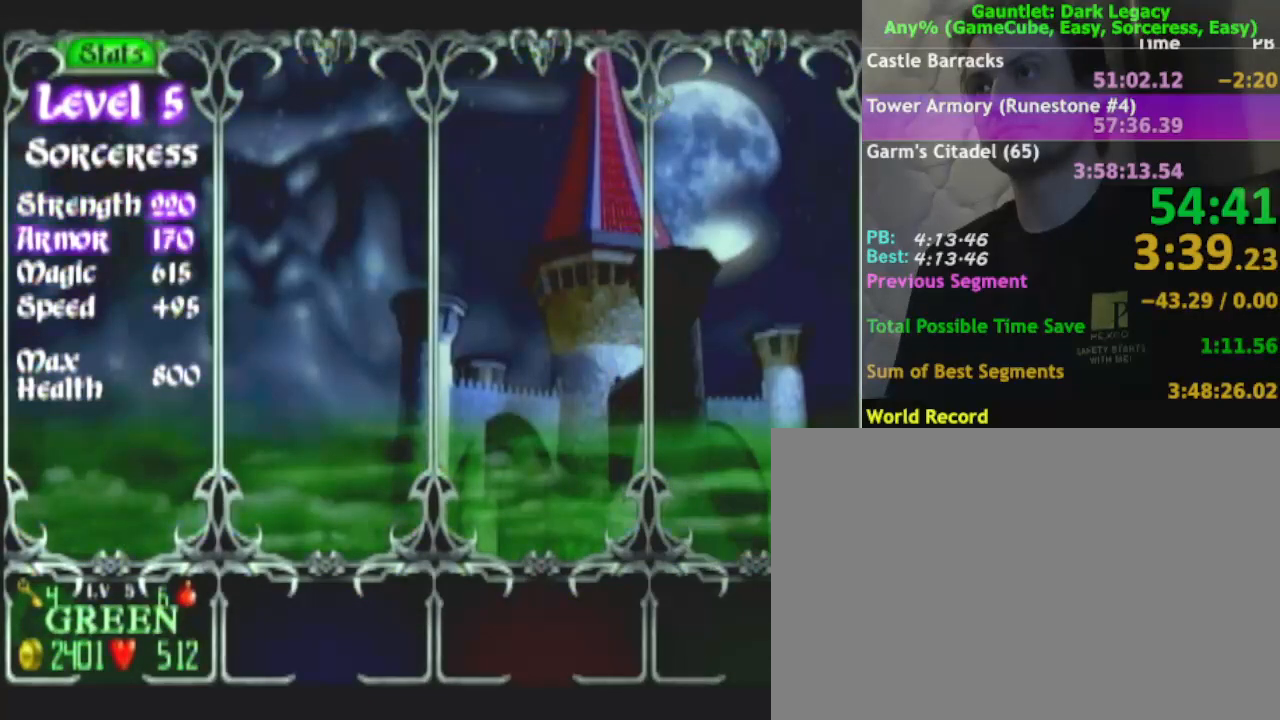
{"buttons": [], "left_stick": "center", "right_stick": "center", "events": [[350, "A", "down"], [450, "A", "up"]]}
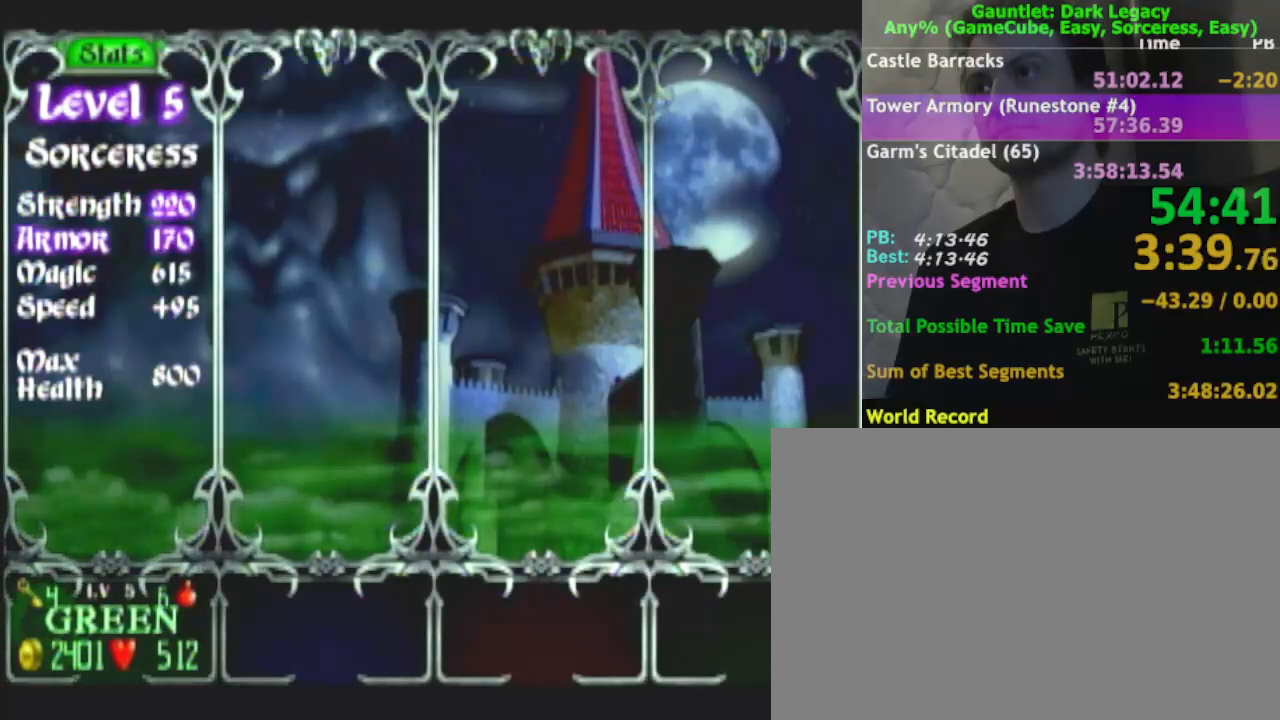
{"buttons": ["A"], "left_stick": "center", "right_stick": "center", "events": [[50, "A", "down"], [167, "A", "up"], [250, "A", "down"], [333, "A", "up"], [467, "A", "down"]]}
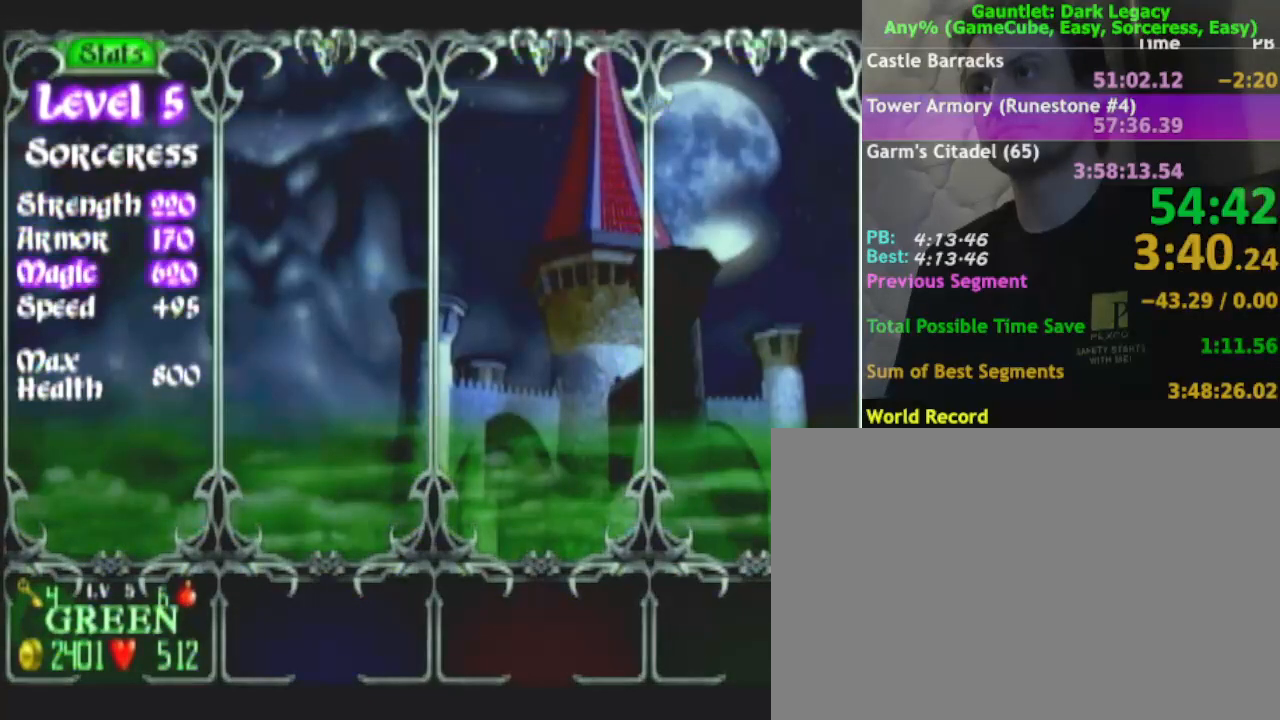
{"buttons": [], "left_stick": "center", "right_stick": "center", "events": [[67, "A", "up"], [183, "A", "down"], [267, "A", "up"], [383, "A", "down"], [467, "A", "up"]]}
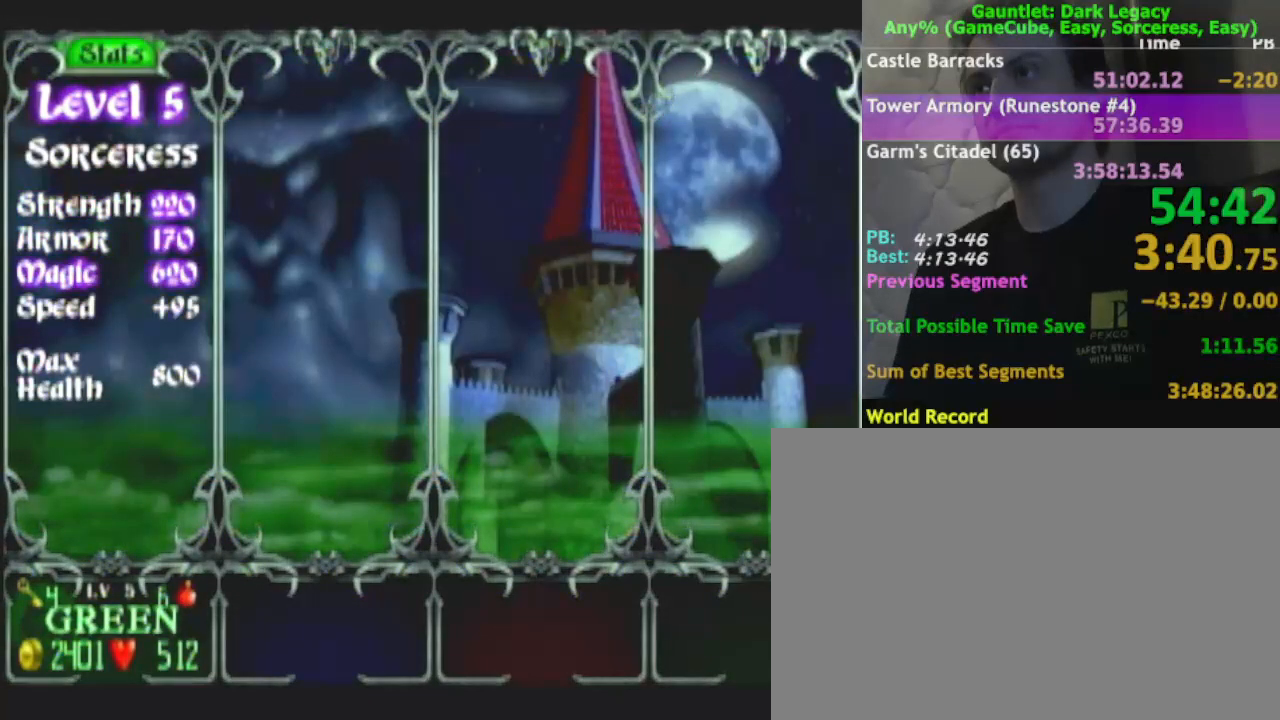
{"buttons": [], "left_stick": "center", "right_stick": "center", "events": [[150, "A", "down"], [217, "A", "up"], [317, "A", "down"], [383, "A", "up"]]}
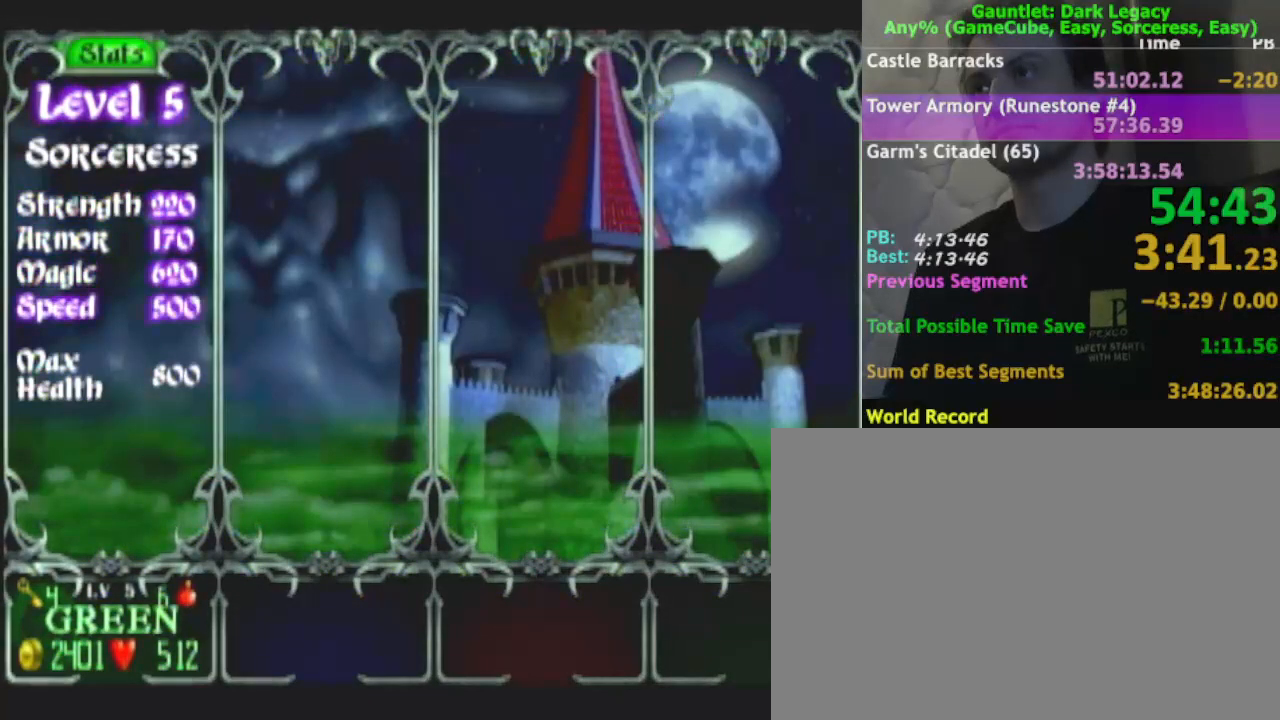
{"buttons": [], "left_stick": "center", "right_stick": "center", "events": [[17, "A", "down"], [100, "A", "up"], [217, "A", "down"], [300, "A", "up"], [433, "A", "down"], [483, "A", "up"]]}
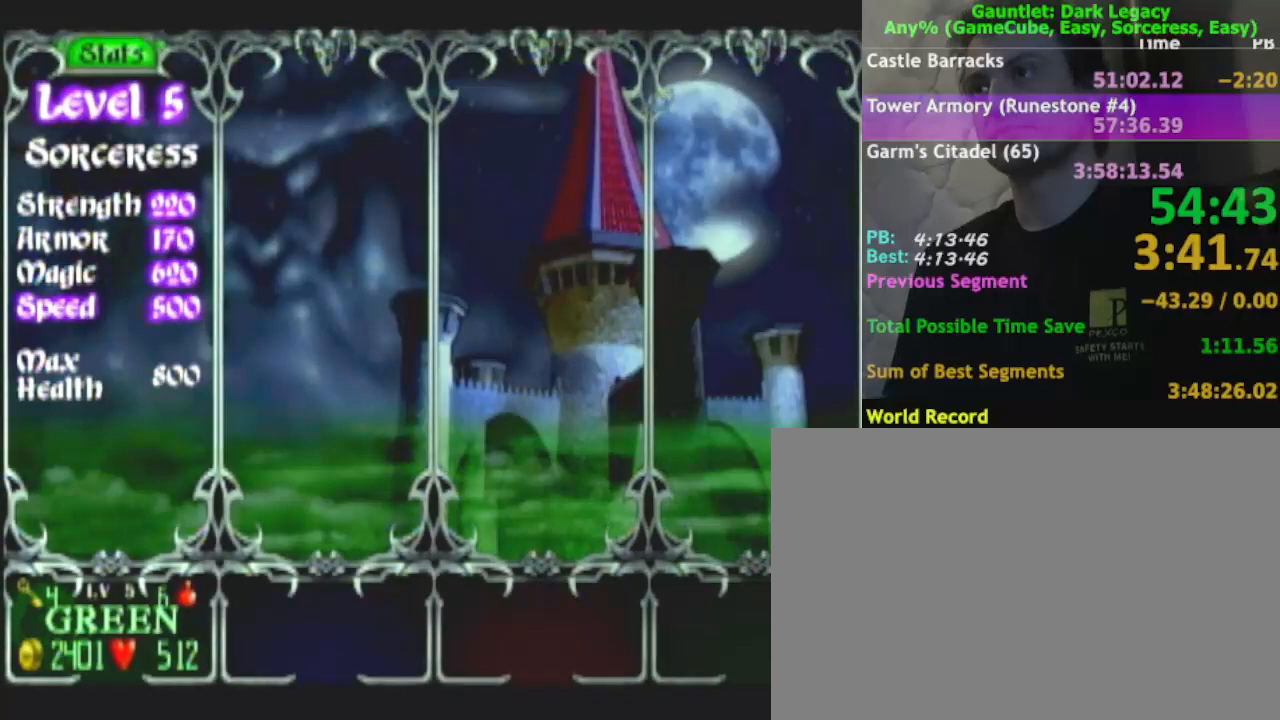
{"buttons": [], "left_stick": "center", "right_stick": "center", "events": [[67, "A", "down"], [217, "A", "up"]]}
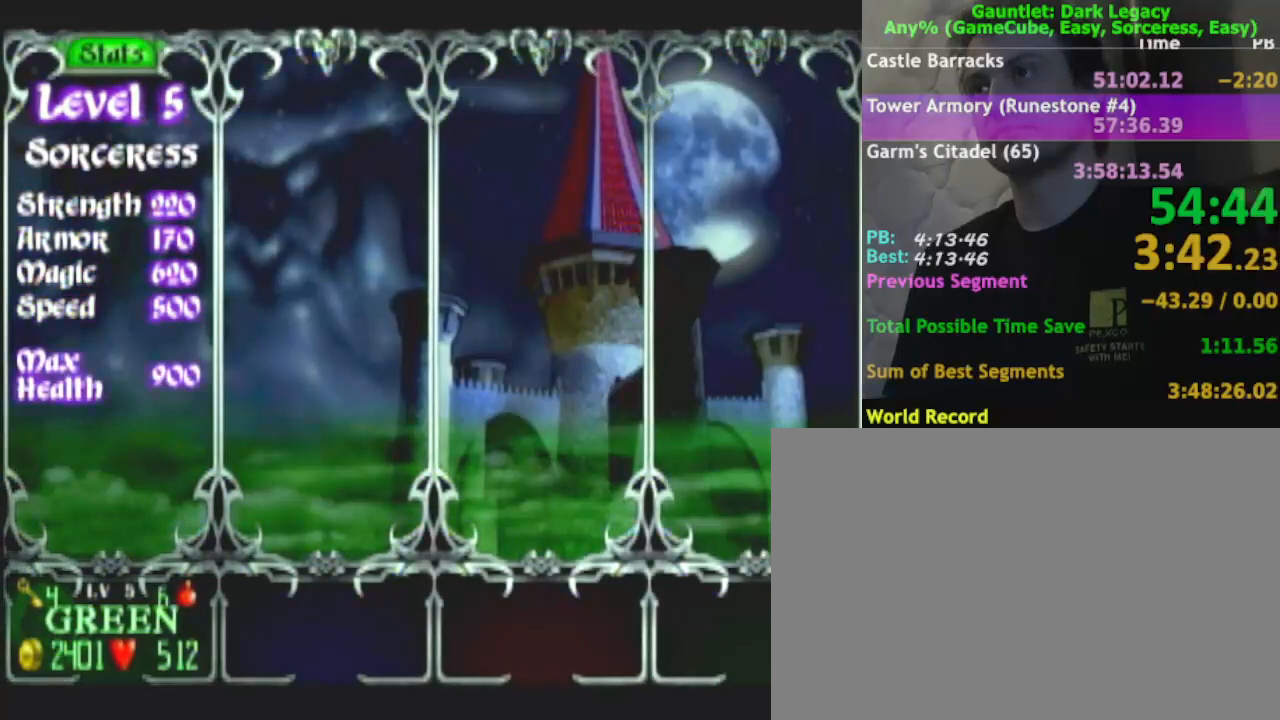
{"buttons": [], "left_stick": "center", "right_stick": "center", "events": []}
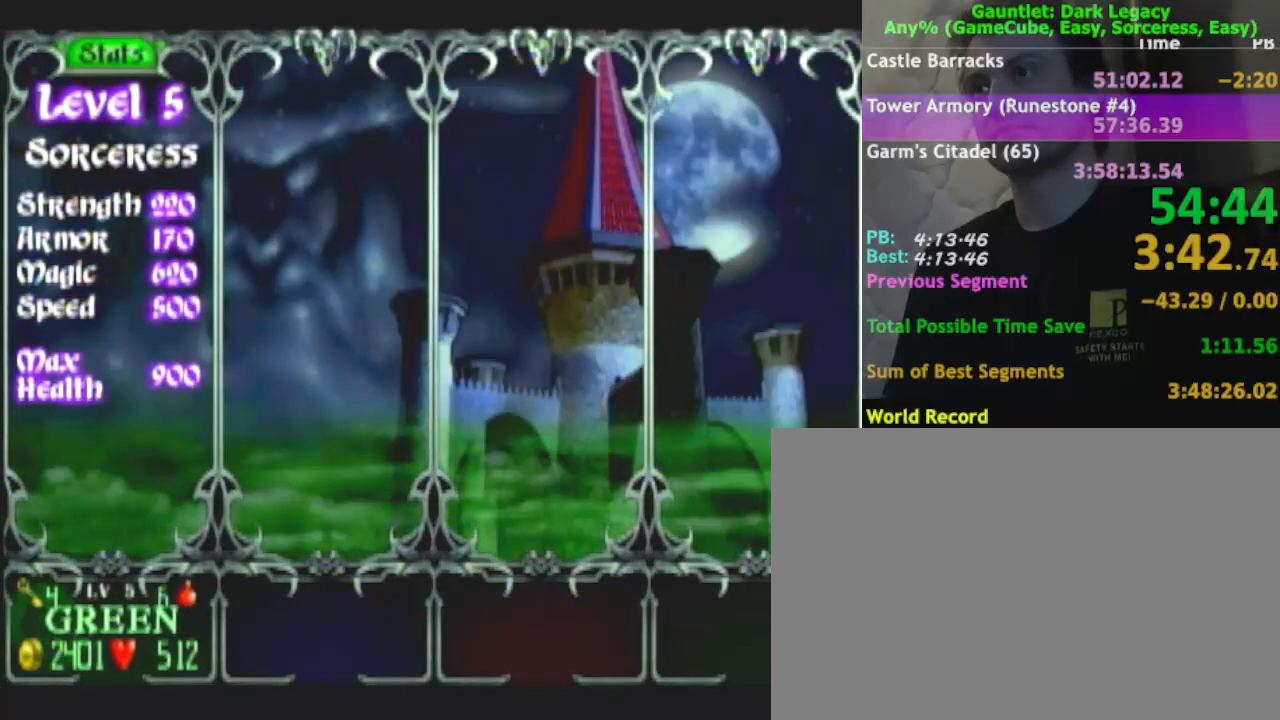
{"buttons": [], "left_stick": "center", "right_stick": "center", "events": []}
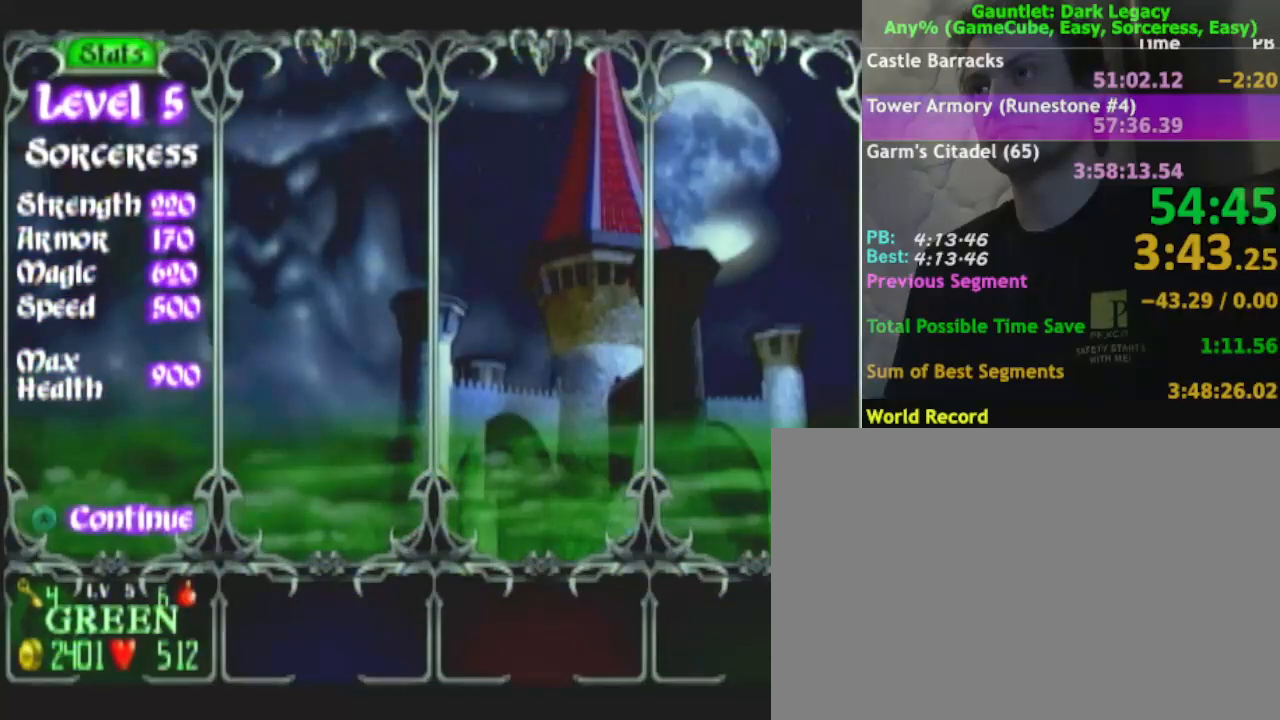
{"buttons": [], "left_stick": "center", "right_stick": "center", "events": [[117, "A", "down"], [200, "A", "up"], [400, "left_stick", "down"], [500, "left_stick", "center"]]}
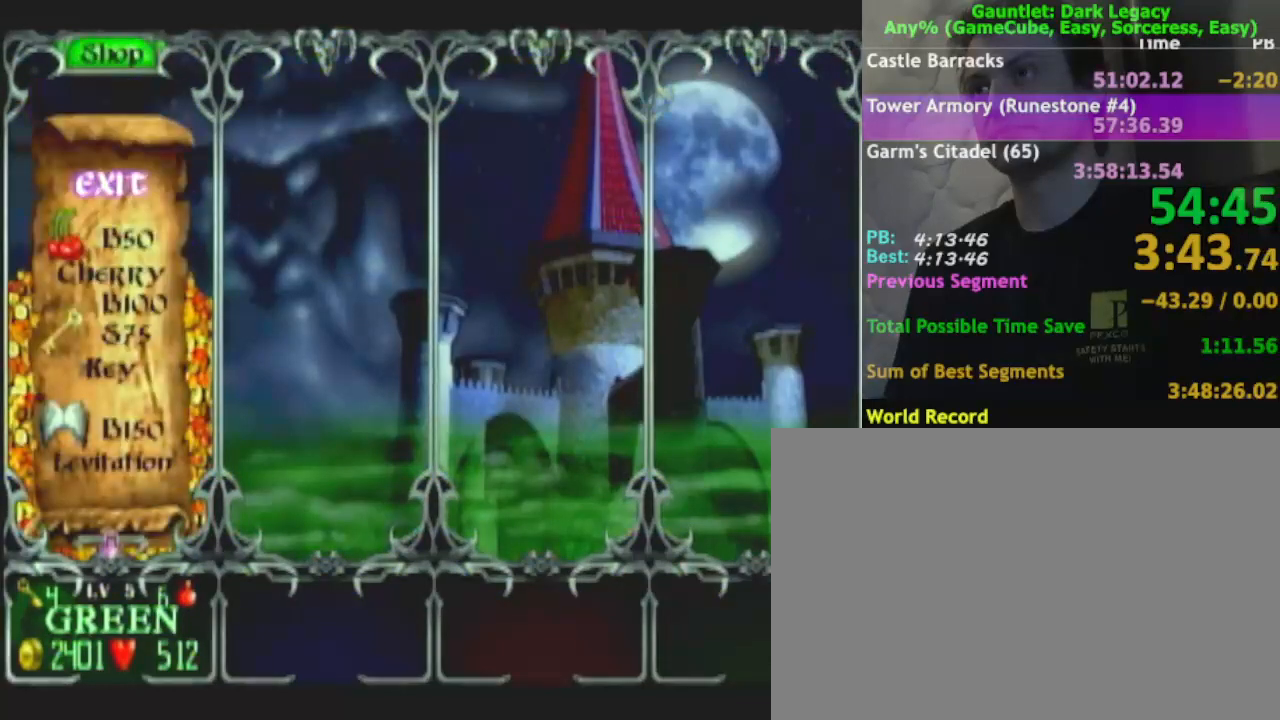
{"buttons": [], "left_stick": "down", "right_stick": "center", "events": [[100, "left_stick", "down"], [217, "left_stick", "center"], [367, "left_stick", "down"]]}
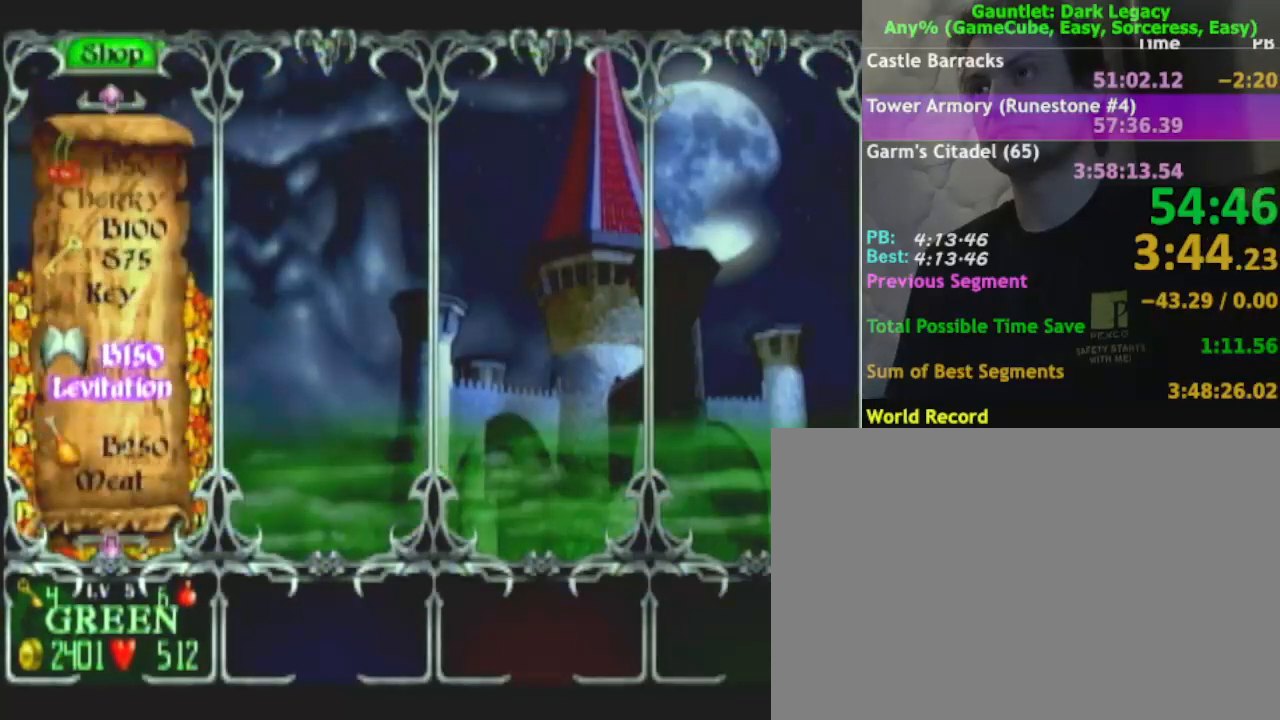
{"buttons": [], "left_stick": "center", "right_stick": "center", "events": [[100, "left_stick", "center"], [183, "left_stick", "down"], [300, "left_stick", "center"], [383, "X", "down"], [450, "X", "up"]]}
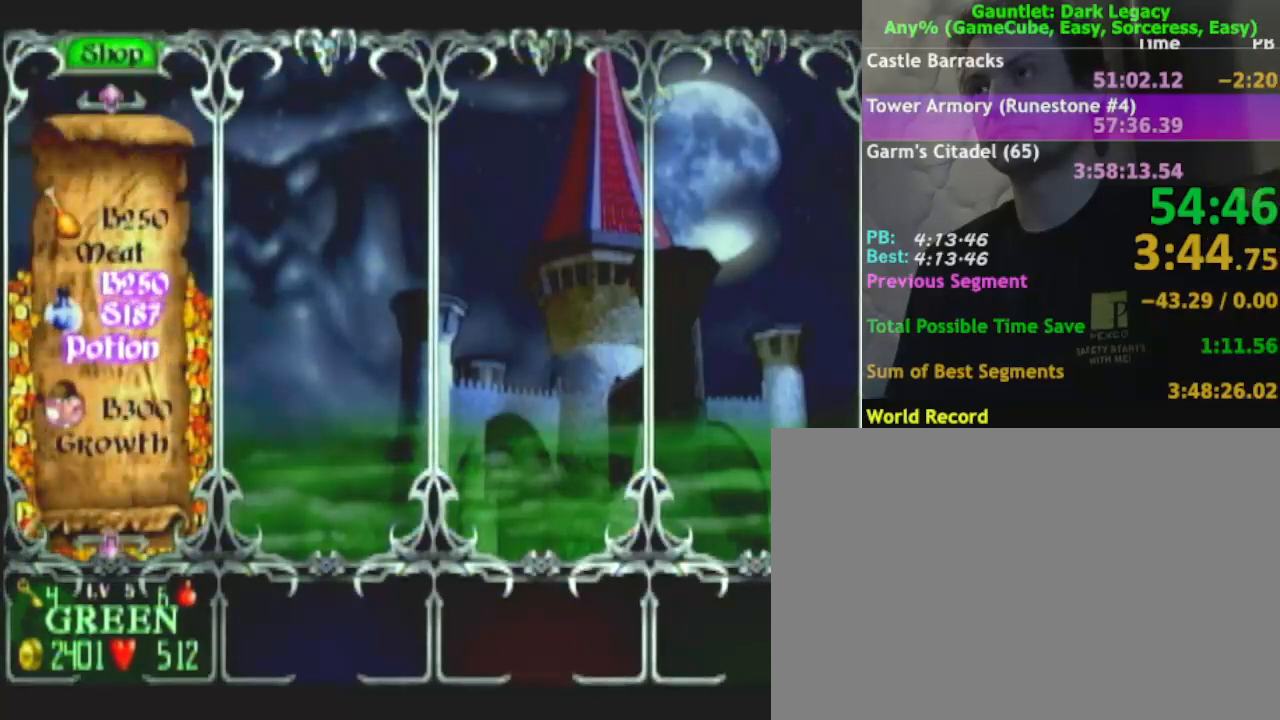
{"buttons": ["X"], "left_stick": "center", "right_stick": "center", "events": [[17, "X", "down"], [117, "X", "up"], [150, "X", "down"], [233, "X", "up"], [300, "X", "down"], [417, "X", "up"], [467, "X", "down"]]}
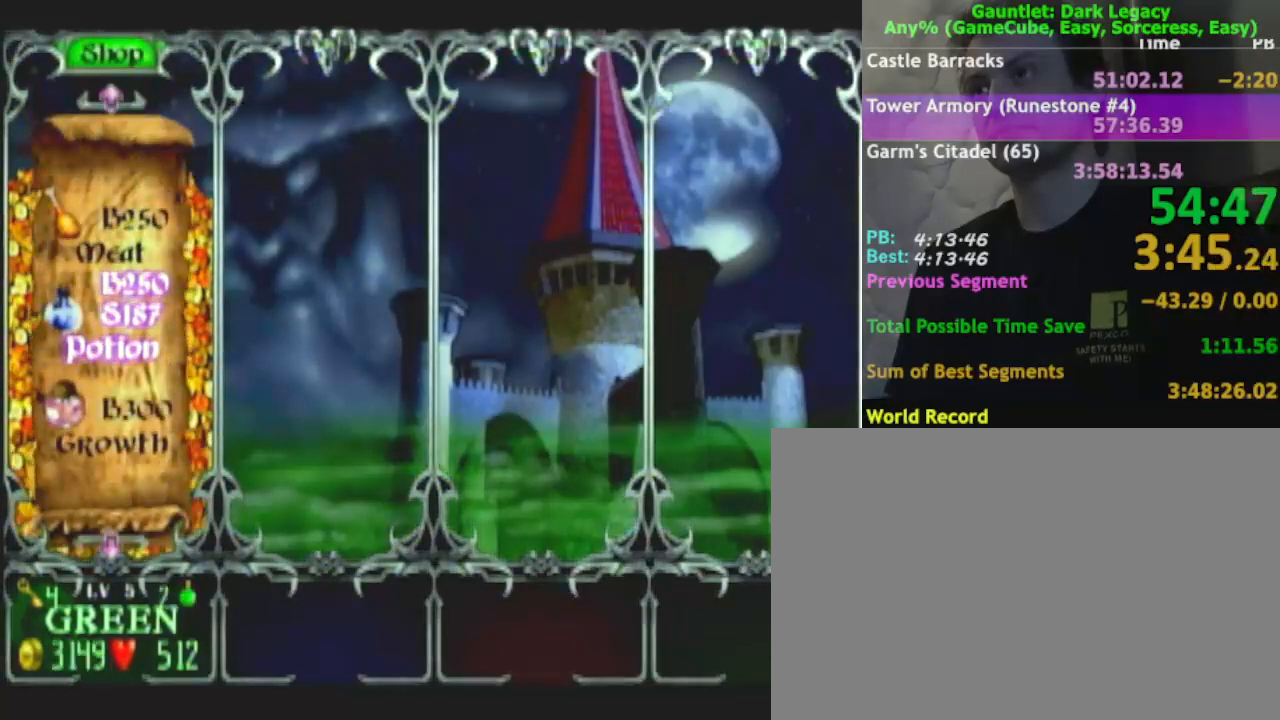
{"buttons": ["A"], "left_stick": "center", "right_stick": "center", "events": [[33, "X", "up"], [117, "X", "down"], [200, "X", "up"], [317, "B", "down"], [400, "B", "up"], [433, "A", "down"]]}
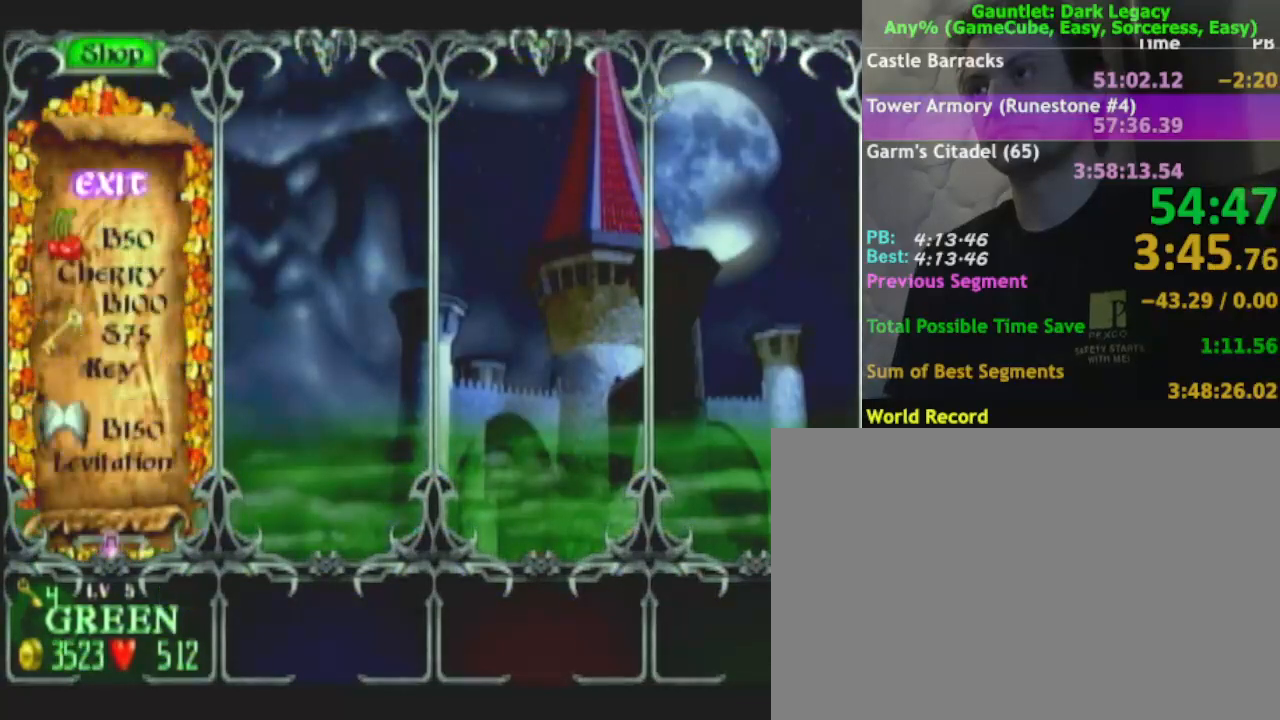
{"buttons": ["A"], "left_stick": "center", "right_stick": "center", "events": [[50, "A", "up"], [133, "A", "down"], [200, "A", "up"], [267, "A", "down"], [333, "A", "up"], [483, "A", "down"]]}
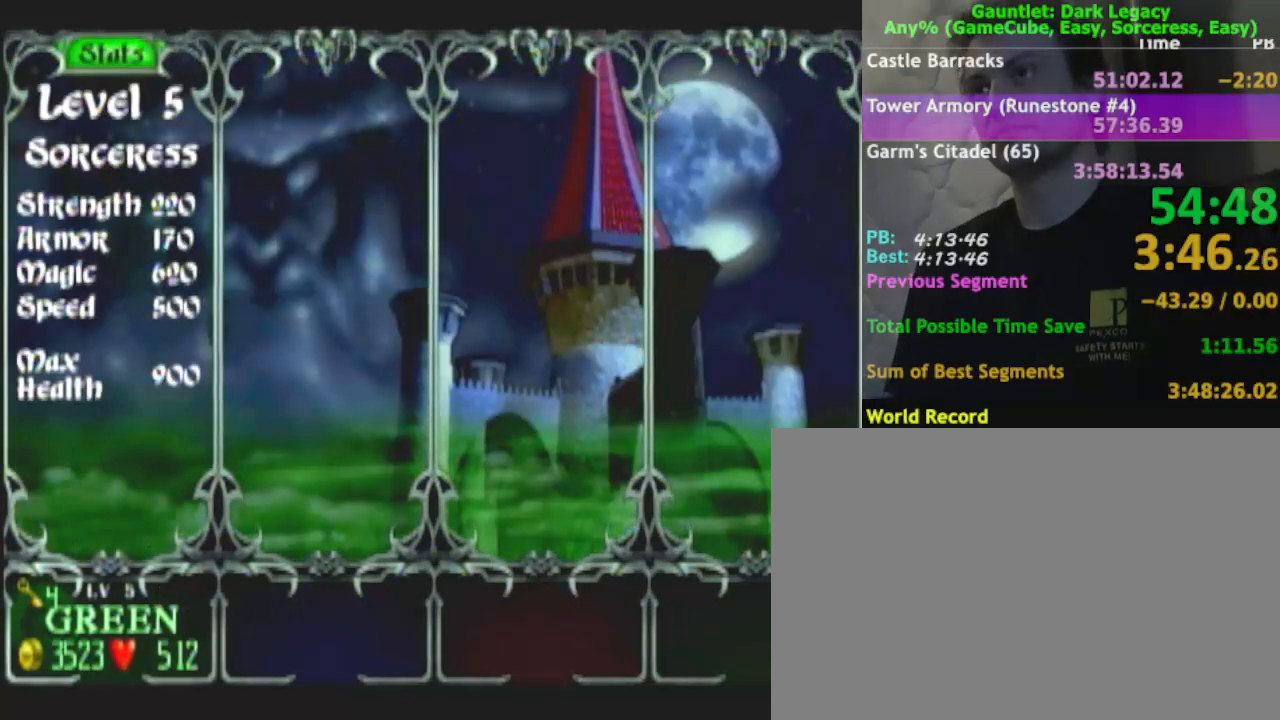
{"buttons": ["A"], "left_stick": "center", "right_stick": "center", "events": [[50, "A", "up"], [250, "A", "down"], [300, "A", "up"], [367, "A", "down"], [417, "A", "up"], [483, "A", "down"]]}
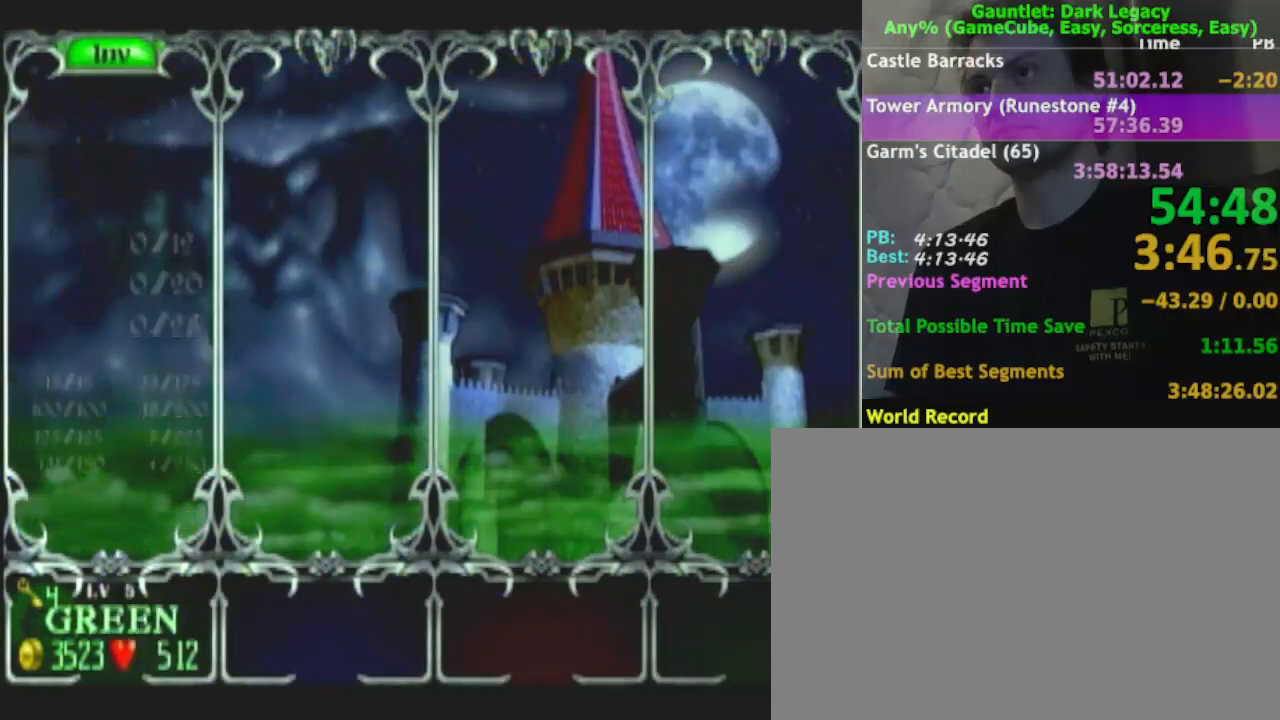
{"buttons": [], "left_stick": "center", "right_stick": "center", "events": [[67, "A", "up"], [267, "A", "down"], [317, "A", "up"], [400, "A", "down"], [483, "A", "up"]]}